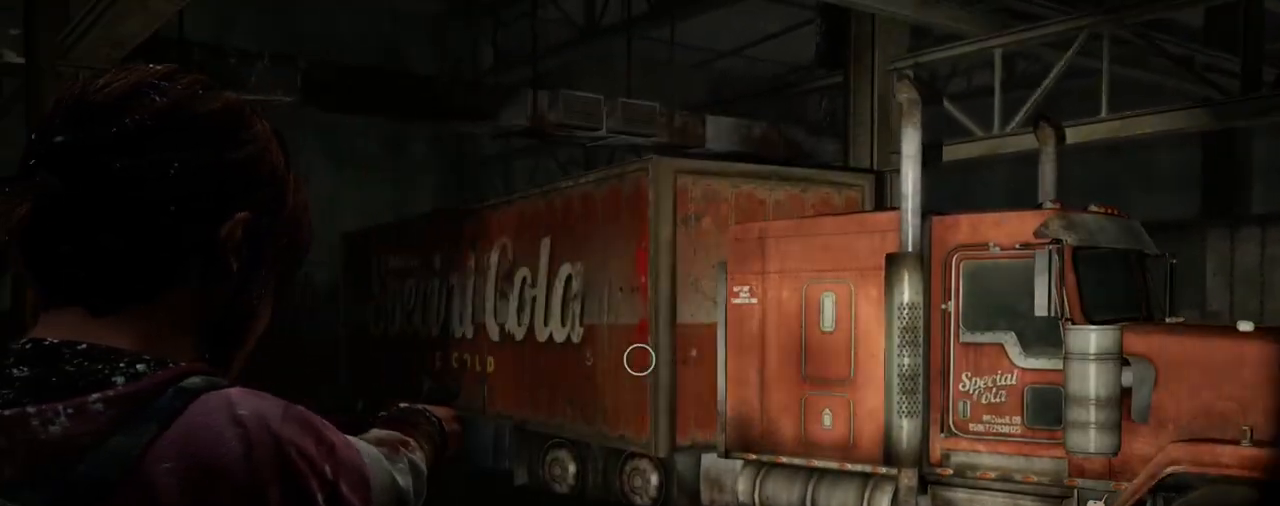
Gameplay with a controller (PlayStation layout); each line is a JSON object with the inputs held at the frame after it. "events" lists button and stick changes between this image and that frame as [ms after this image, input, new state], when the widget could be followed in between.
{"buttons": ["L1"], "left_stick": "center", "right_stick": "center", "events": [[233, "right_stick", "left"], [417, "right_stick", "center"]]}
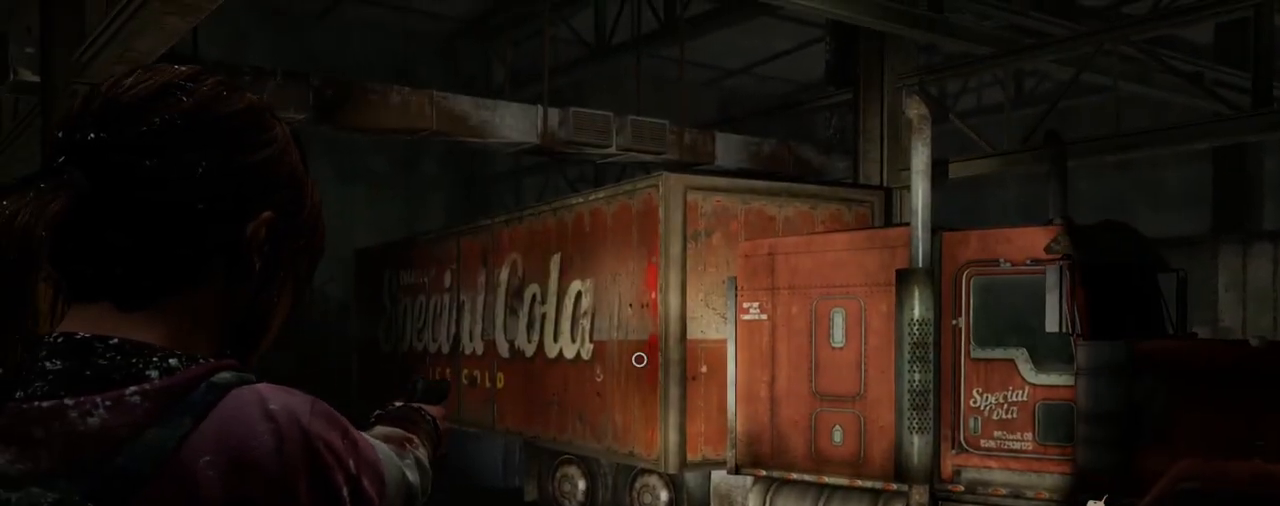
{"buttons": ["L1"], "left_stick": "center", "right_stick": "center", "events": [[267, "right_stick", "up-right"], [417, "right_stick", "center"]]}
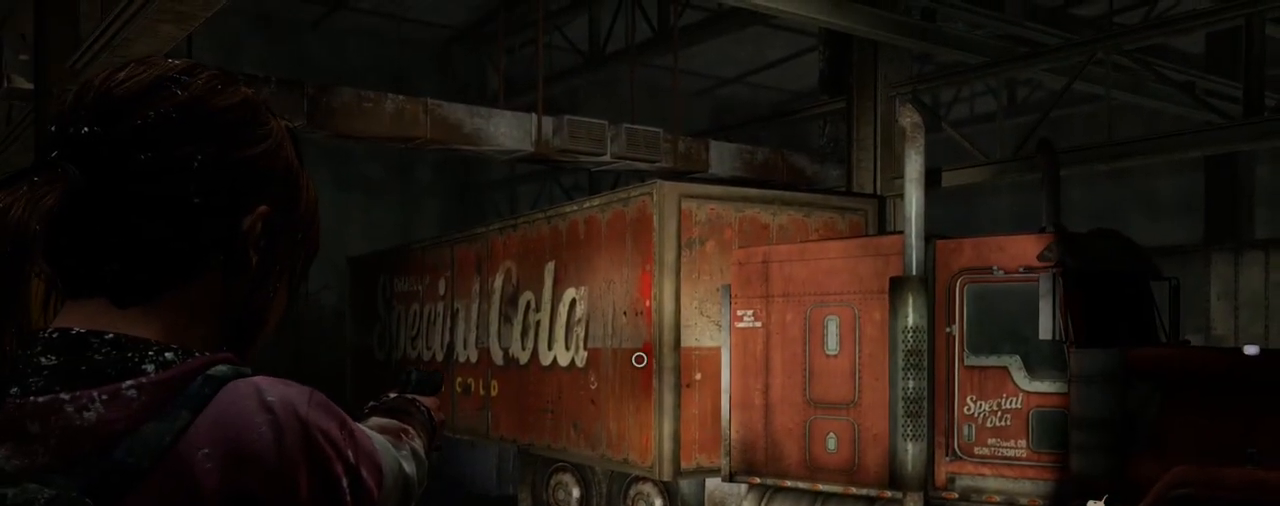
{"buttons": ["L1"], "left_stick": "center", "right_stick": "center", "events": [[133, "right_stick", "up-right"], [267, "right_stick", "center"]]}
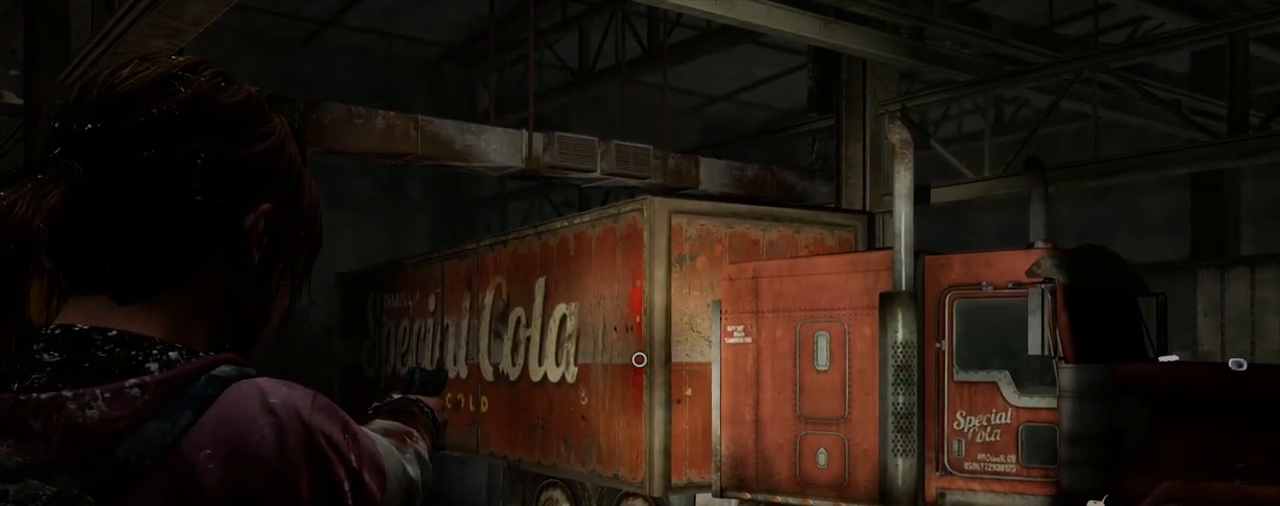
{"buttons": ["L1"], "left_stick": "center", "right_stick": "center", "events": []}
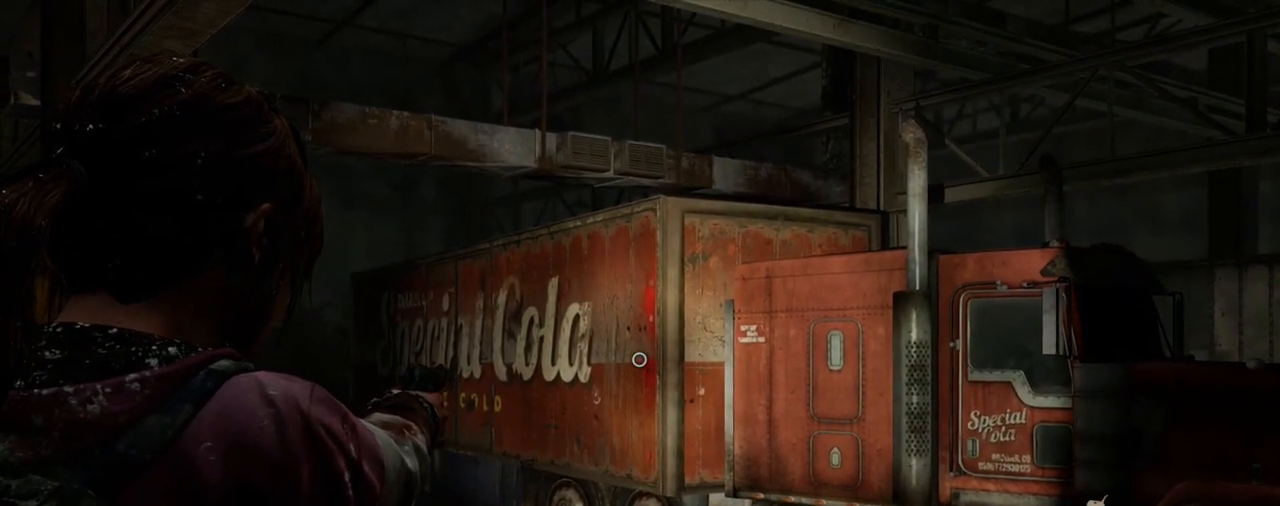
{"buttons": ["L1"], "left_stick": "center", "right_stick": "right", "events": [[17, "right_stick", "right"], [133, "right_stick", "center"], [300, "right_stick", "right"]]}
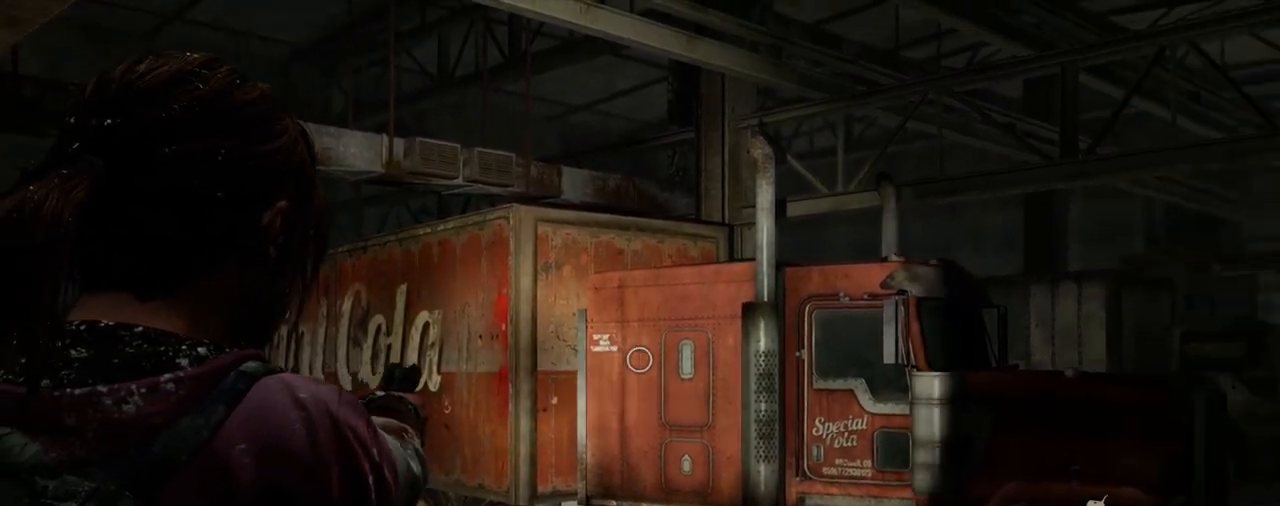
{"buttons": ["L1"], "left_stick": "center", "right_stick": "center", "events": [[350, "right_stick", "center"]]}
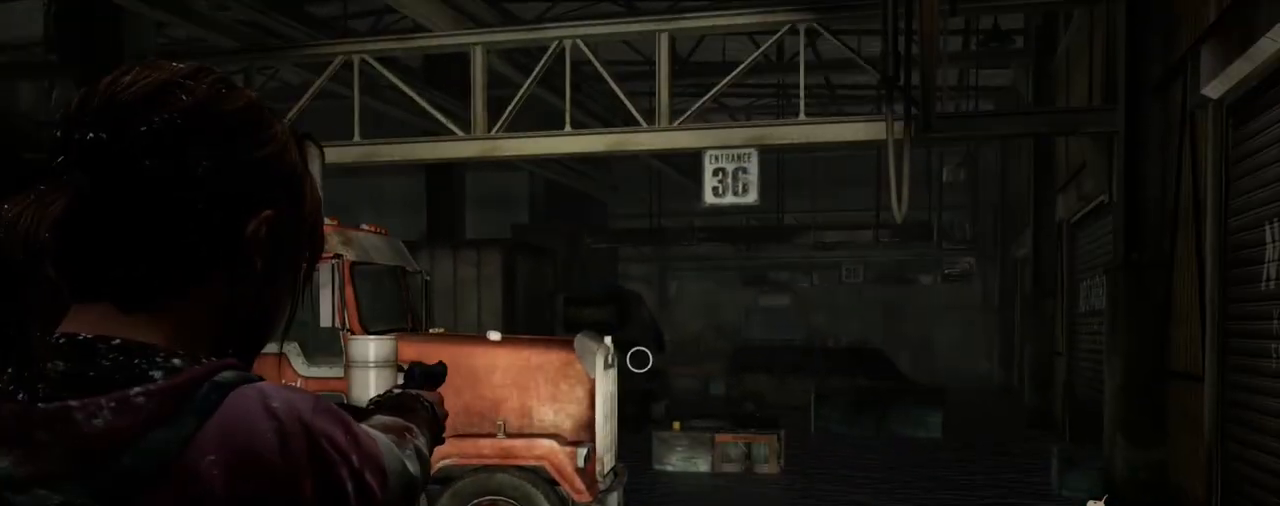
{"buttons": ["L1"], "left_stick": "center", "right_stick": "center", "events": [[233, "right_stick", "down-right"], [367, "right_stick", "center"]]}
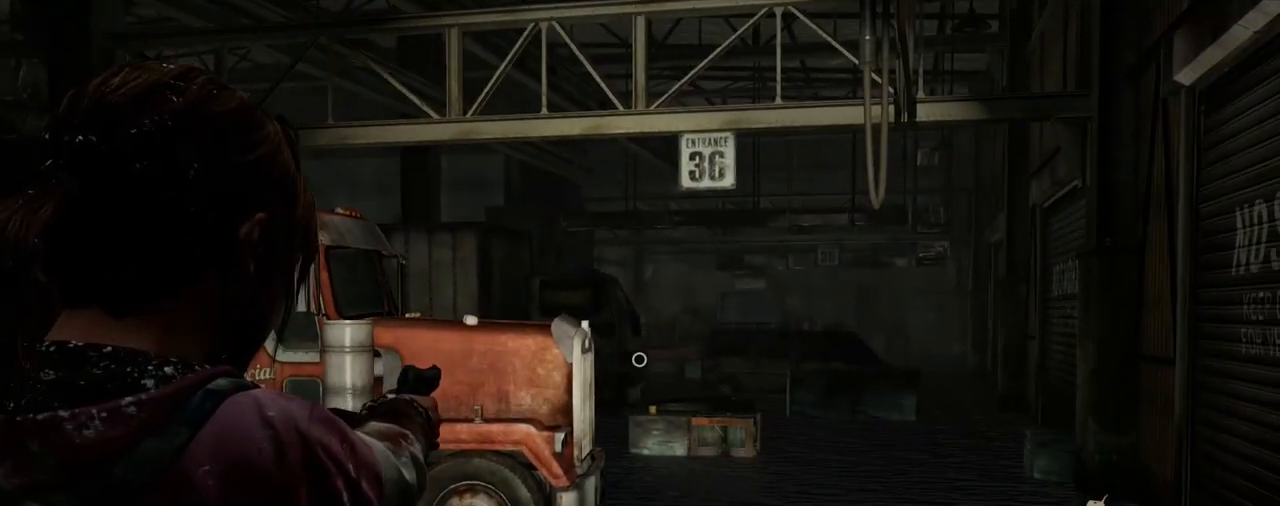
{"buttons": ["L1"], "left_stick": "center", "right_stick": "center", "events": [[200, "right_stick", "up"], [350, "right_stick", "center"]]}
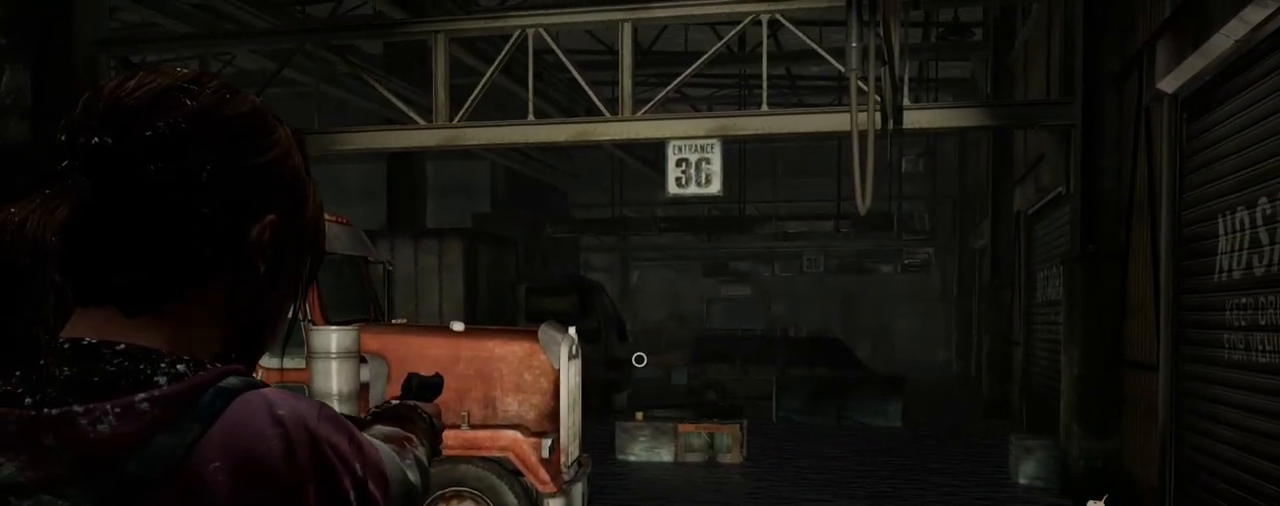
{"buttons": ["L1"], "left_stick": "center", "right_stick": "center", "events": []}
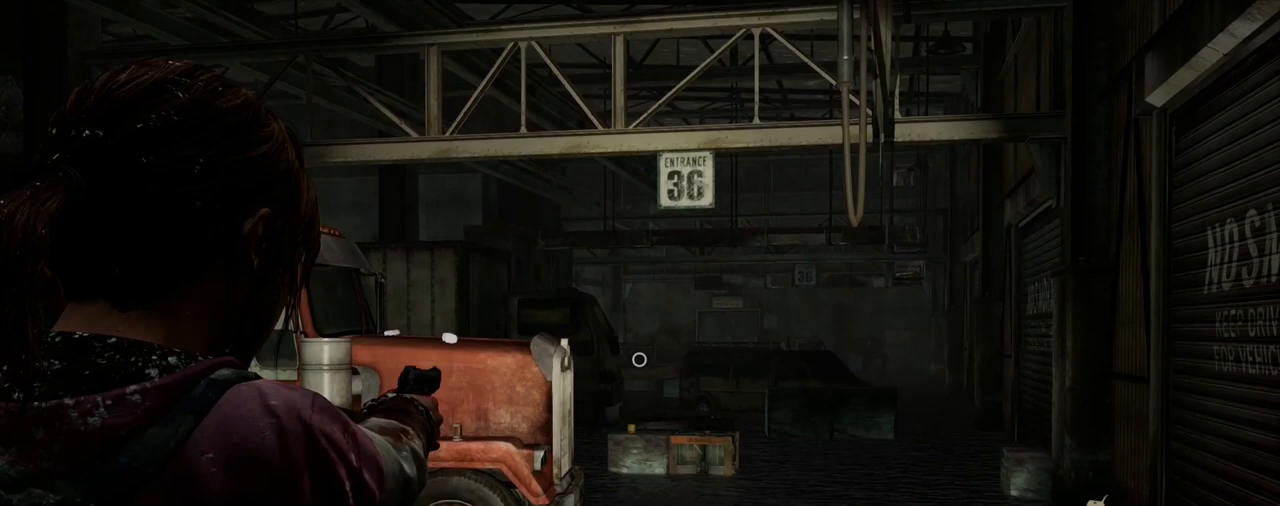
{"buttons": ["L1"], "left_stick": "center", "right_stick": "center", "events": []}
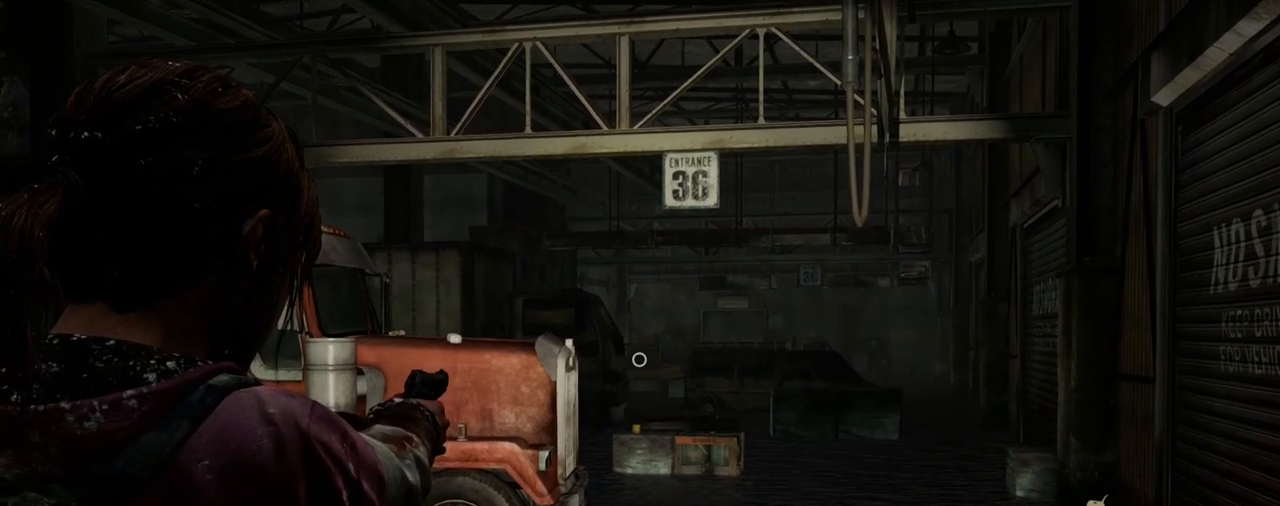
{"buttons": ["L1"], "left_stick": "center", "right_stick": "center", "events": []}
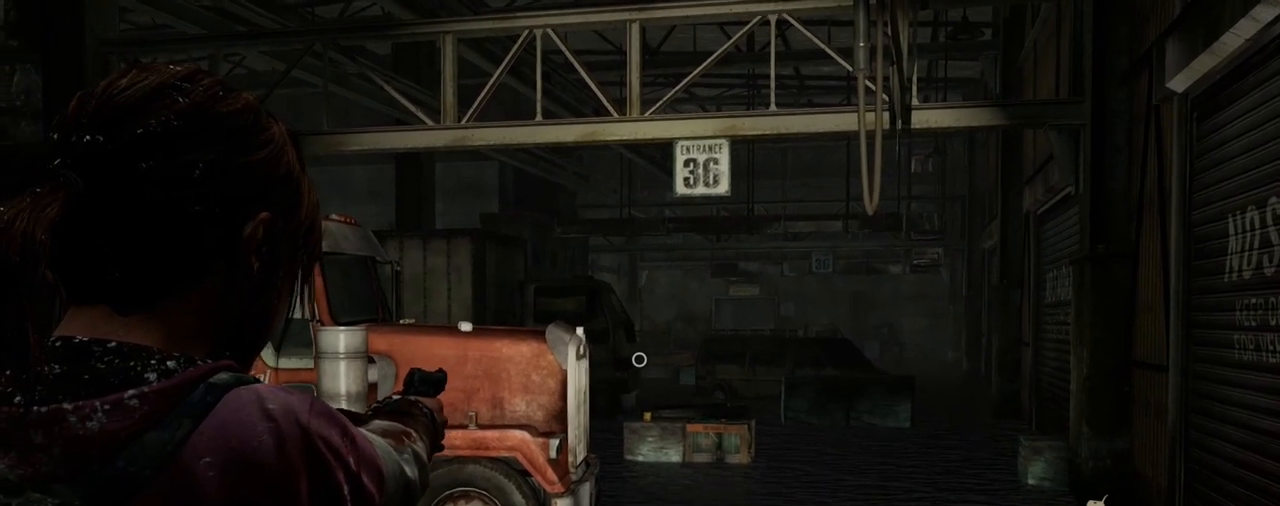
{"buttons": ["L1"], "left_stick": "center", "right_stick": "center", "events": []}
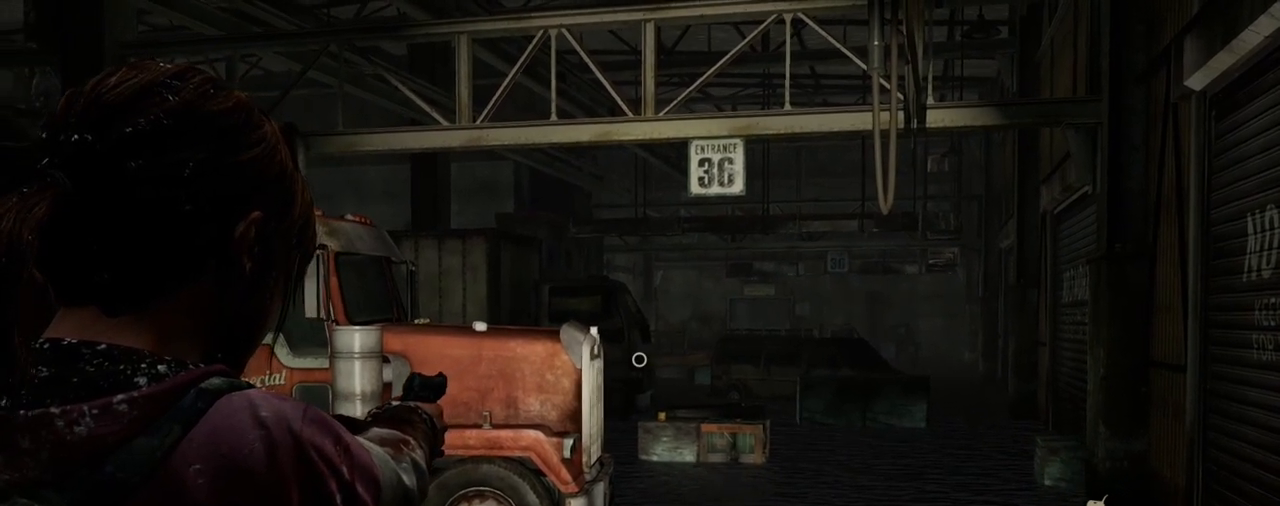
{"buttons": ["L1"], "left_stick": "center", "right_stick": "center", "events": []}
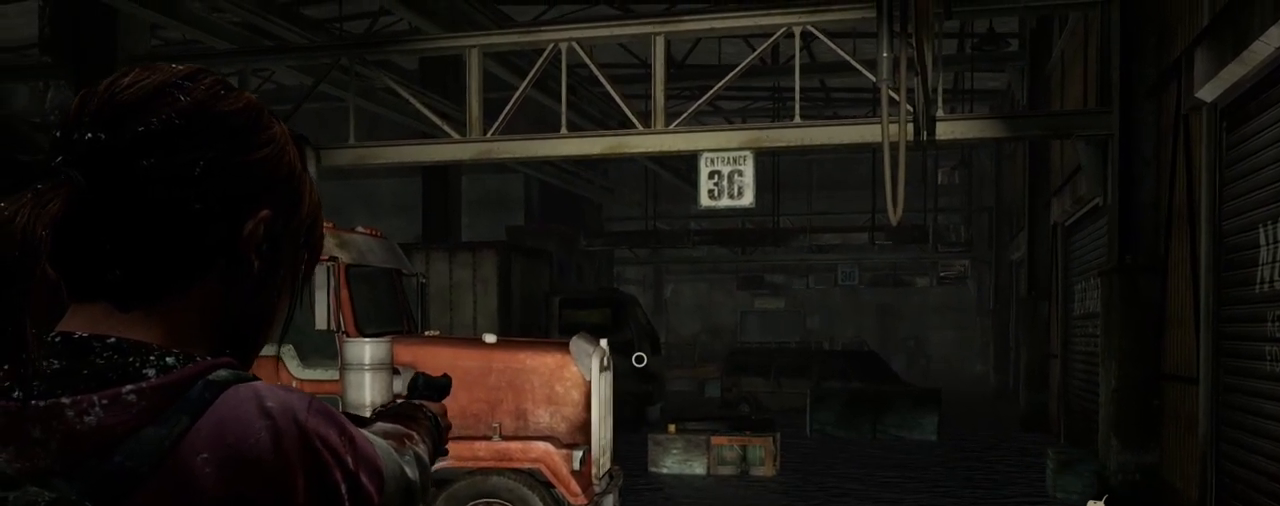
{"buttons": ["L1"], "left_stick": "center", "right_stick": "center", "events": [[117, "right_stick", "left"], [317, "right_stick", "center"]]}
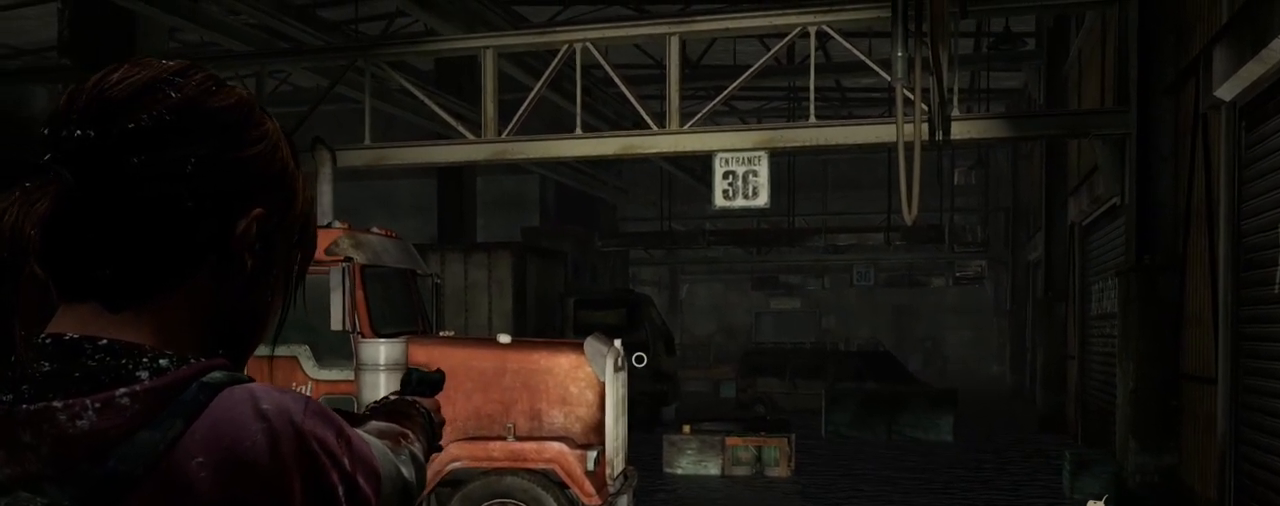
{"buttons": ["L1"], "left_stick": "center", "right_stick": "left", "events": [[50, "right_stick", "left"]]}
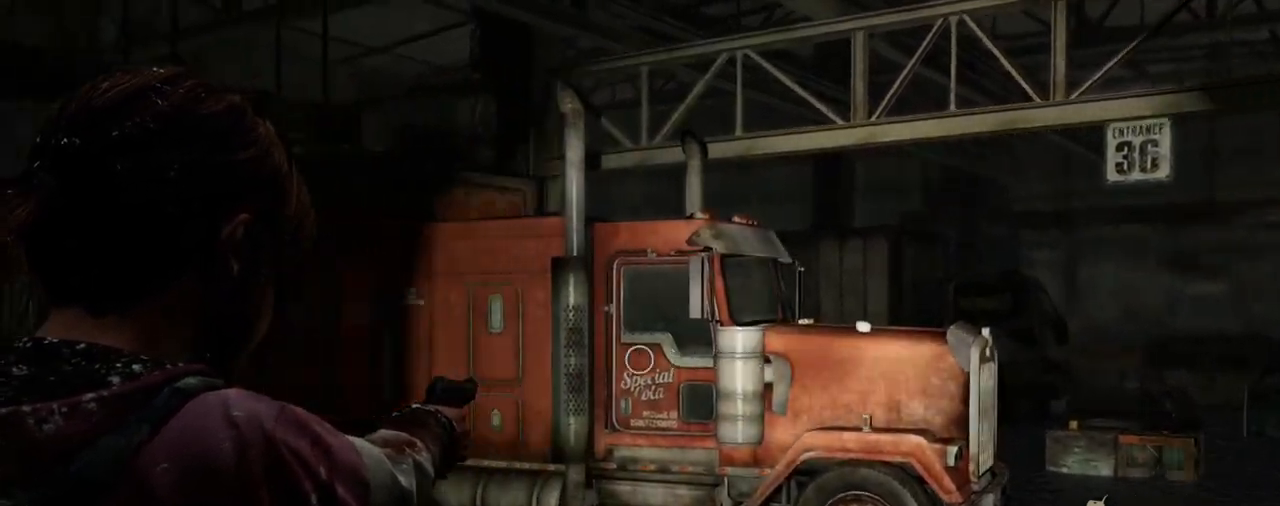
{"buttons": ["L1"], "left_stick": "center", "right_stick": "center", "events": [[117, "right_stick", "center"]]}
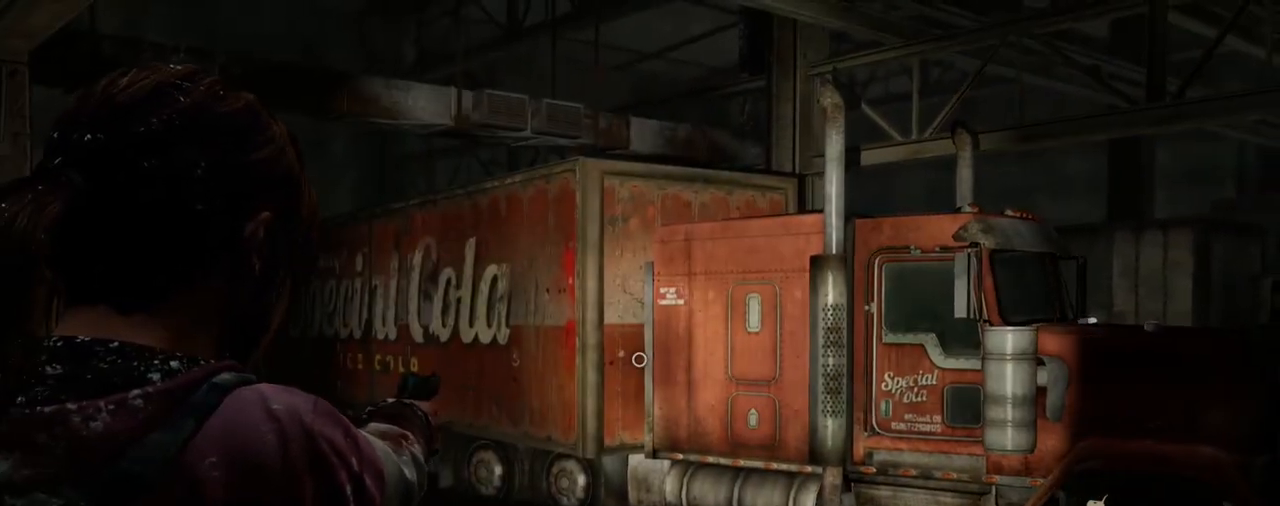
{"buttons": ["L1"], "left_stick": "center", "right_stick": "right", "events": [[83, "right_stick", "right"]]}
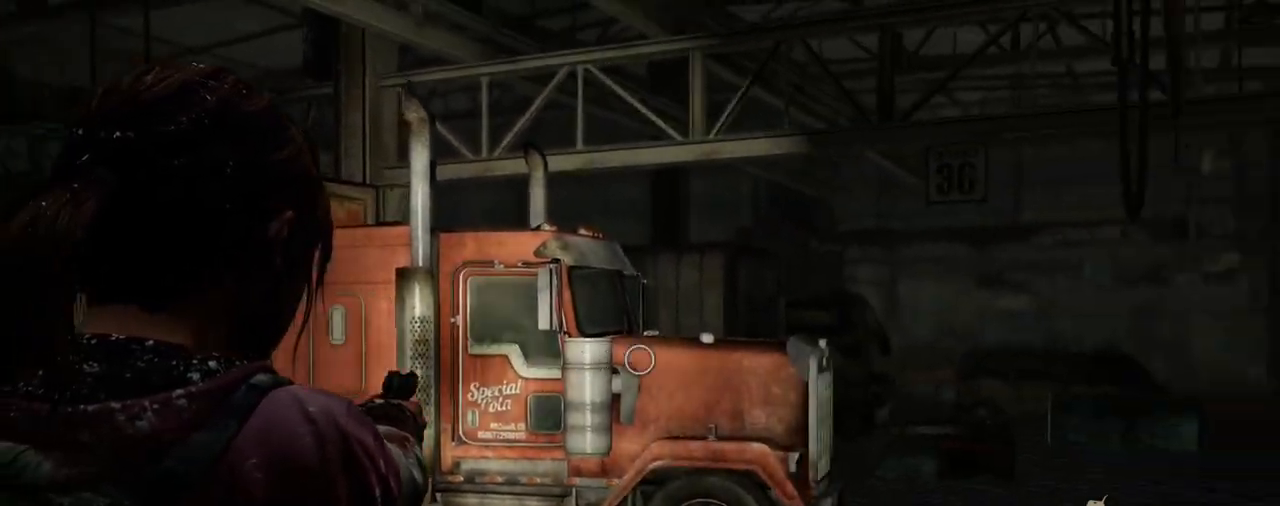
{"buttons": ["L1"], "left_stick": "center", "right_stick": "center", "events": [[133, "right_stick", "center"]]}
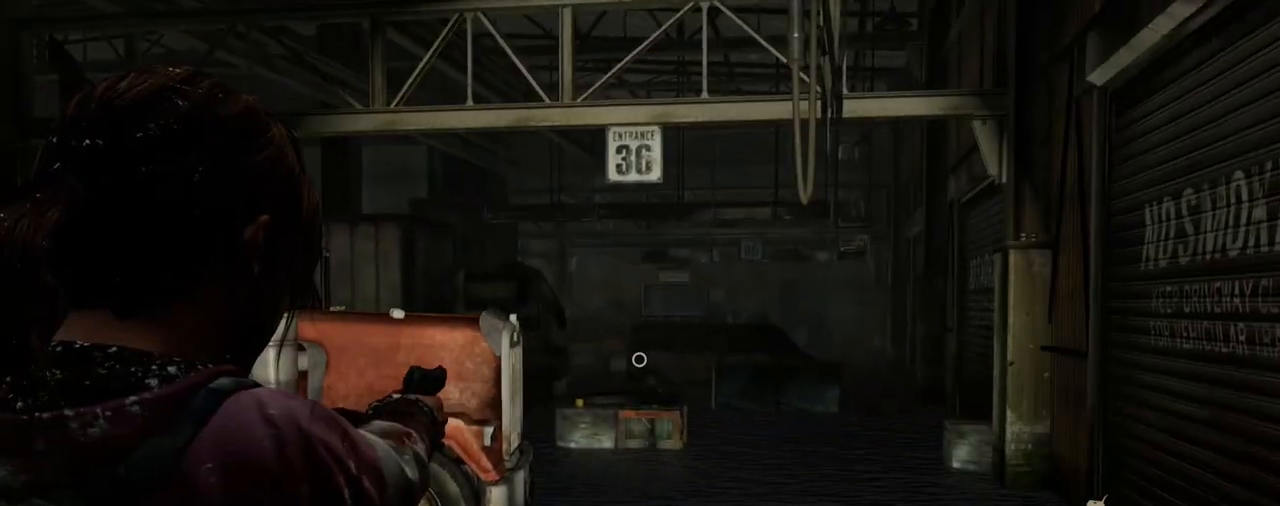
{"buttons": ["L1"], "left_stick": "center", "right_stick": "left", "events": [[67, "right_stick", "up-left"], [250, "right_stick", "center"], [483, "right_stick", "left"]]}
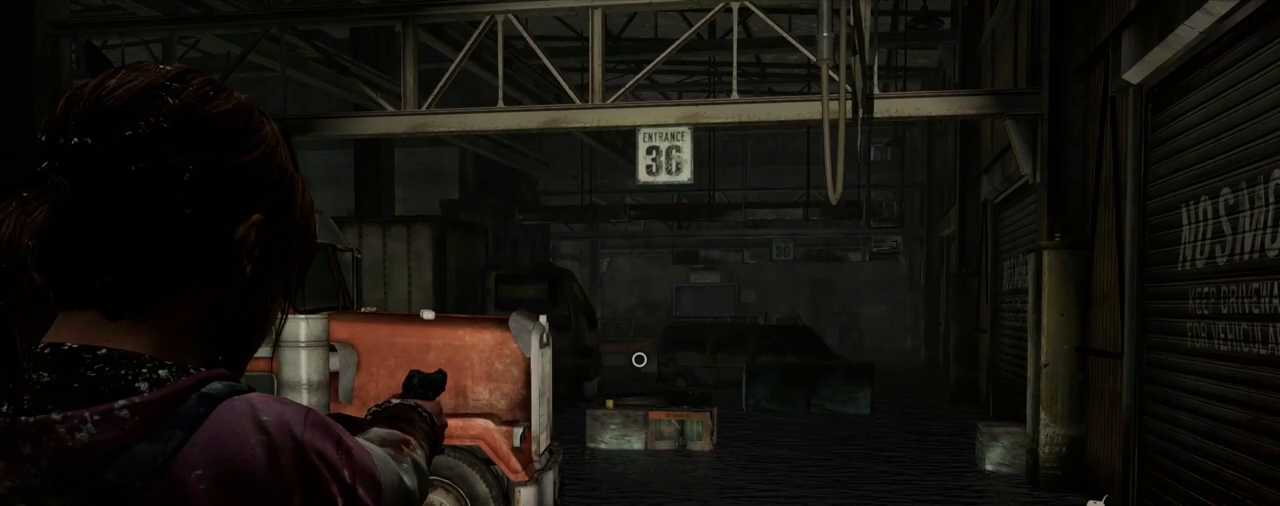
{"buttons": ["L1"], "left_stick": "center", "right_stick": "center", "events": [[500, "right_stick", "center"]]}
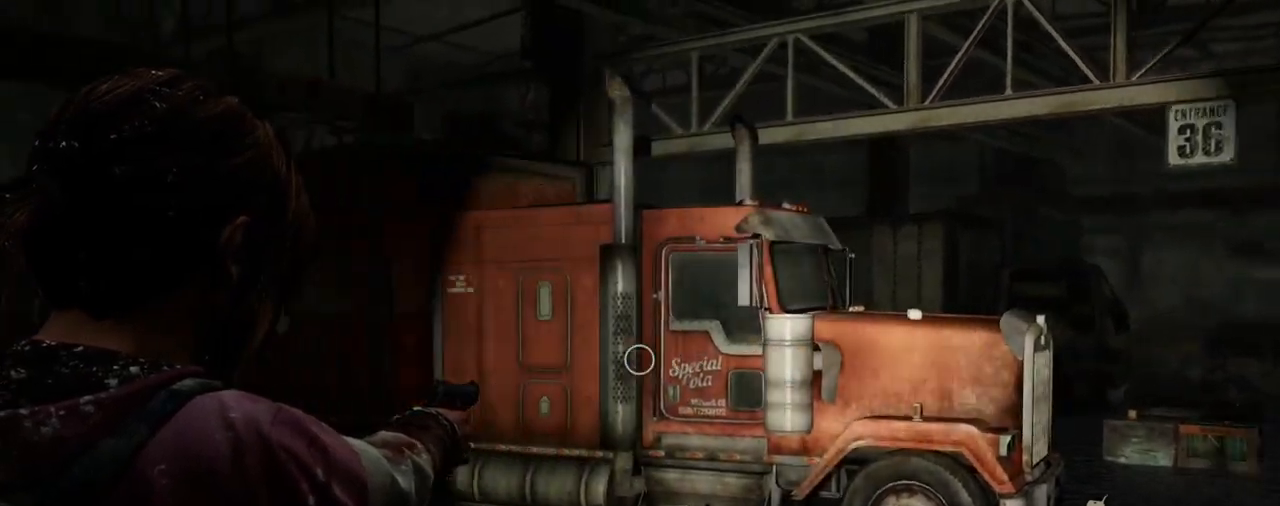
{"buttons": ["L1"], "left_stick": "center", "right_stick": "center", "events": [[200, "right_stick", "up-left"], [417, "right_stick", "center"]]}
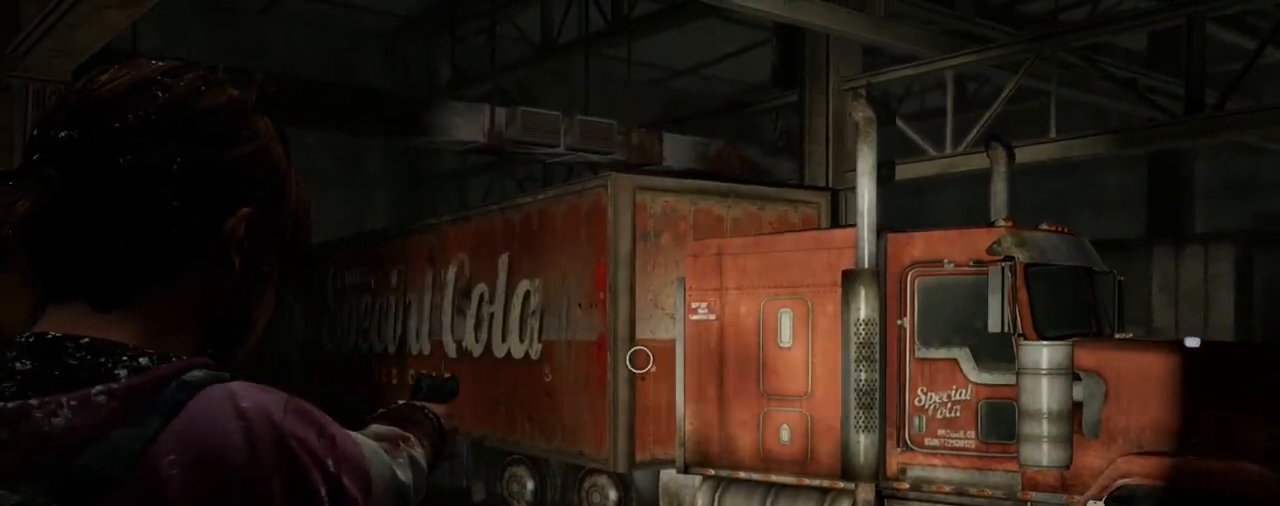
{"buttons": ["L1"], "left_stick": "center", "right_stick": "right", "events": [[350, "right_stick", "right"]]}
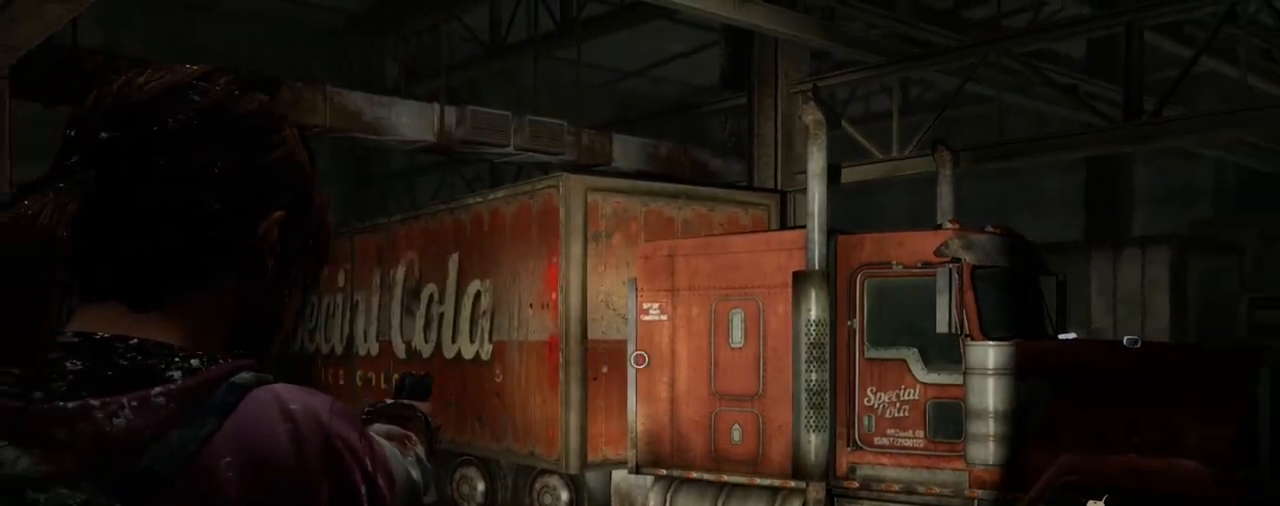
{"buttons": ["L1"], "left_stick": "center", "right_stick": "center", "events": [[400, "right_stick", "center"]]}
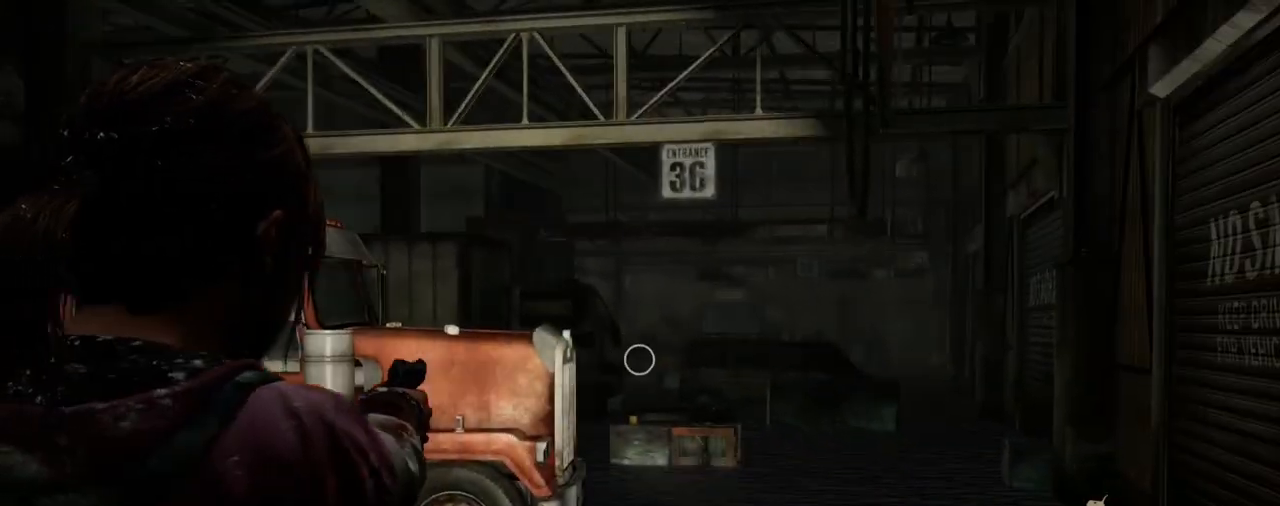
{"buttons": [], "left_stick": "center", "right_stick": "center", "events": [[433, "L1", "up"]]}